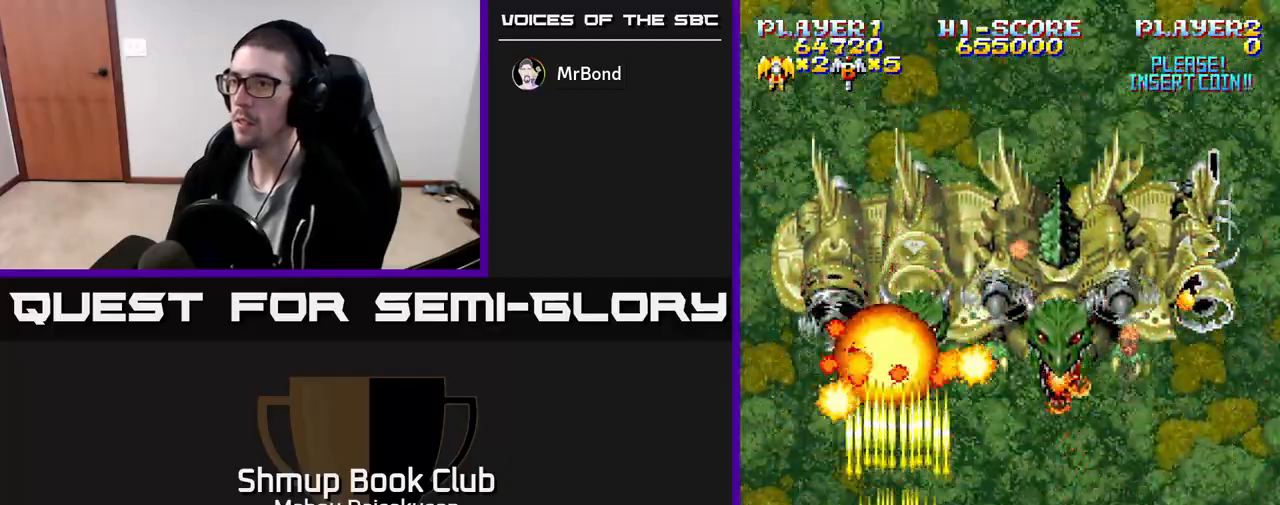
Gameplay with a controller (Xbox layout); each line is a JSON object with the inputs held at the frame after it. "events" lists button and stick changes between this image and that frame as [ms after this image, input, new state], when the widget could be followed in between. Not read: left_stick right_stick.
{"buttons": ["A"], "events": [[83, "DPAD_LEFT", "up"], [150, "DPAD_LEFT", "down"], [183, "DPAD_UP", "down"], [350, "DPAD_LEFT", "up"], [433, "DPAD_UP", "up"]]}
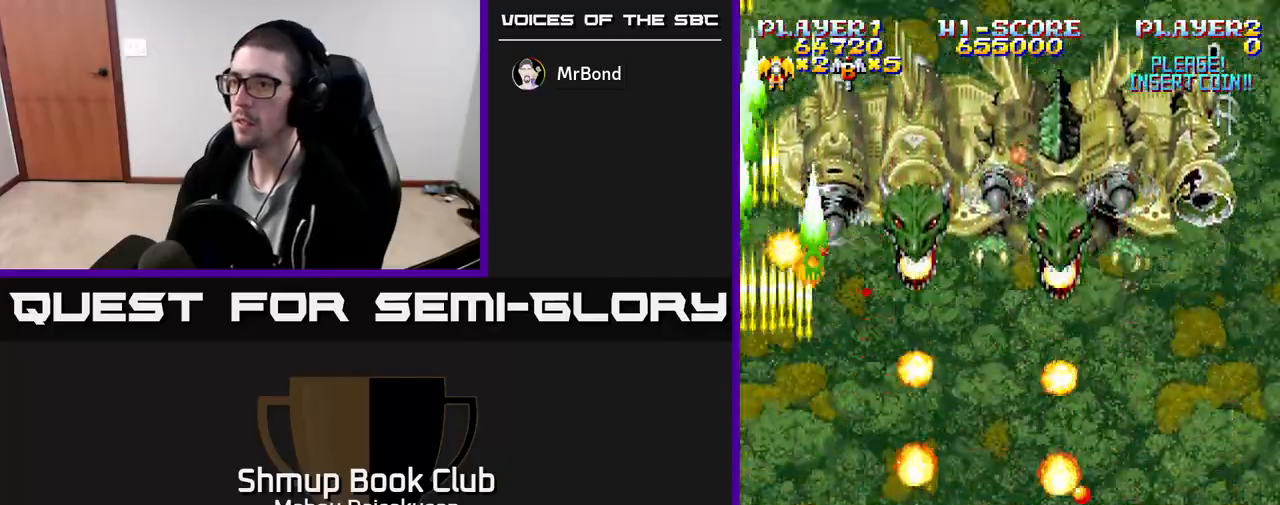
{"buttons": ["A"], "events": [[200, "DPAD_RIGHT", "down"], [267, "DPAD_DOWN", "down"], [283, "DPAD_RIGHT", "up"], [350, "DPAD_DOWN", "up"]]}
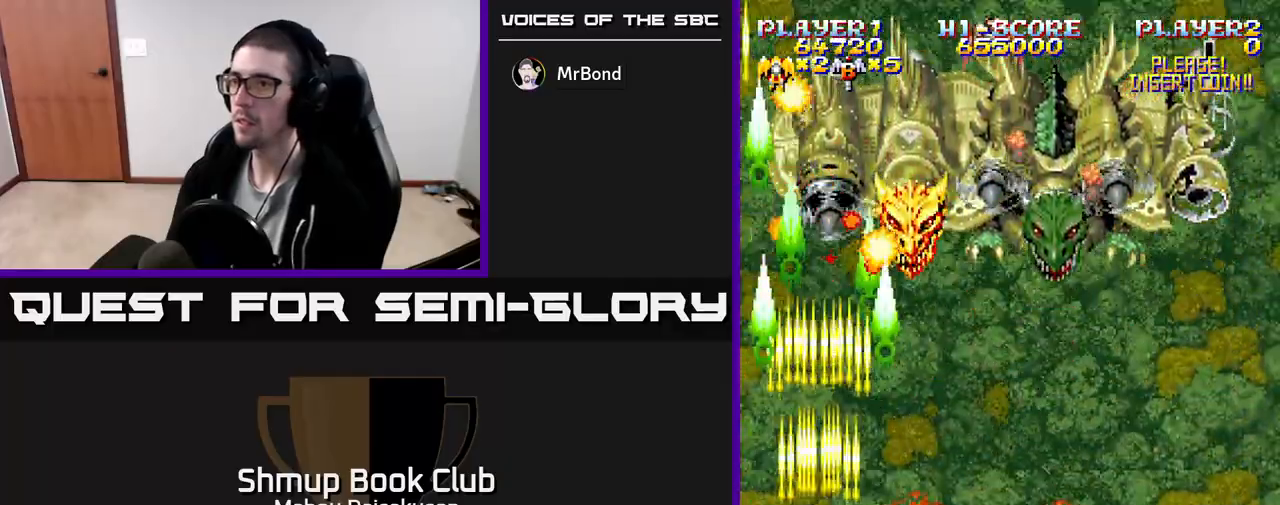
{"buttons": ["A", "DPAD_UP"], "events": [[233, "DPAD_UP", "down"], [317, "DPAD_RIGHT", "down"], [433, "DPAD_RIGHT", "up"]]}
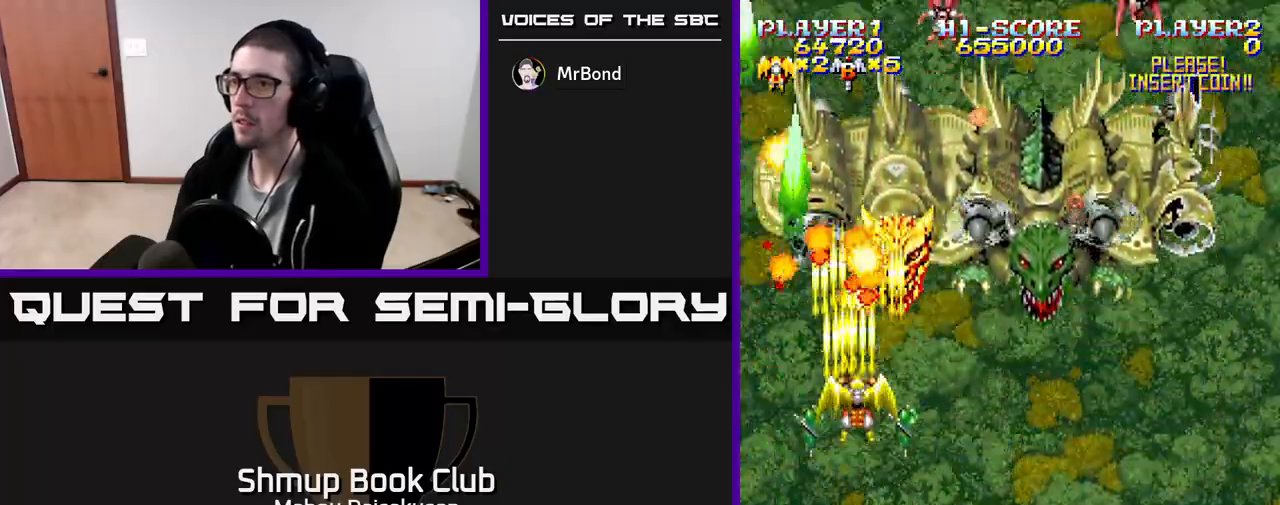
{"buttons": ["A", "DPAD_DOWN"], "events": [[33, "DPAD_UP", "up"], [250, "DPAD_RIGHT", "down"], [300, "DPAD_DOWN", "down"], [333, "DPAD_RIGHT", "up"]]}
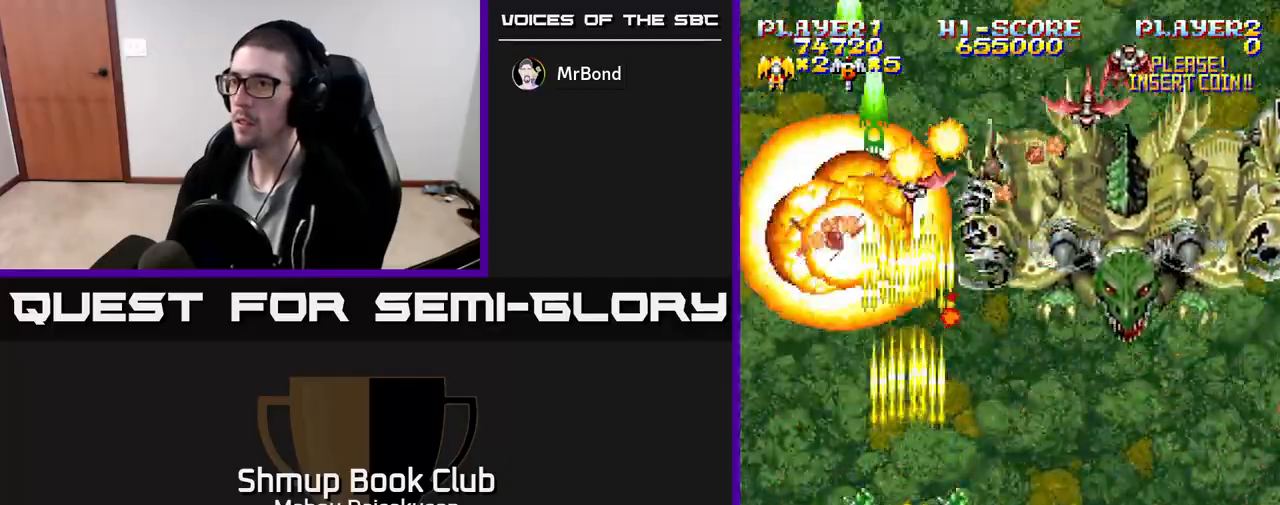
{"buttons": ["A", "DPAD_RIGHT"], "events": [[250, "DPAD_RIGHT", "down"], [317, "DPAD_DOWN", "up"]]}
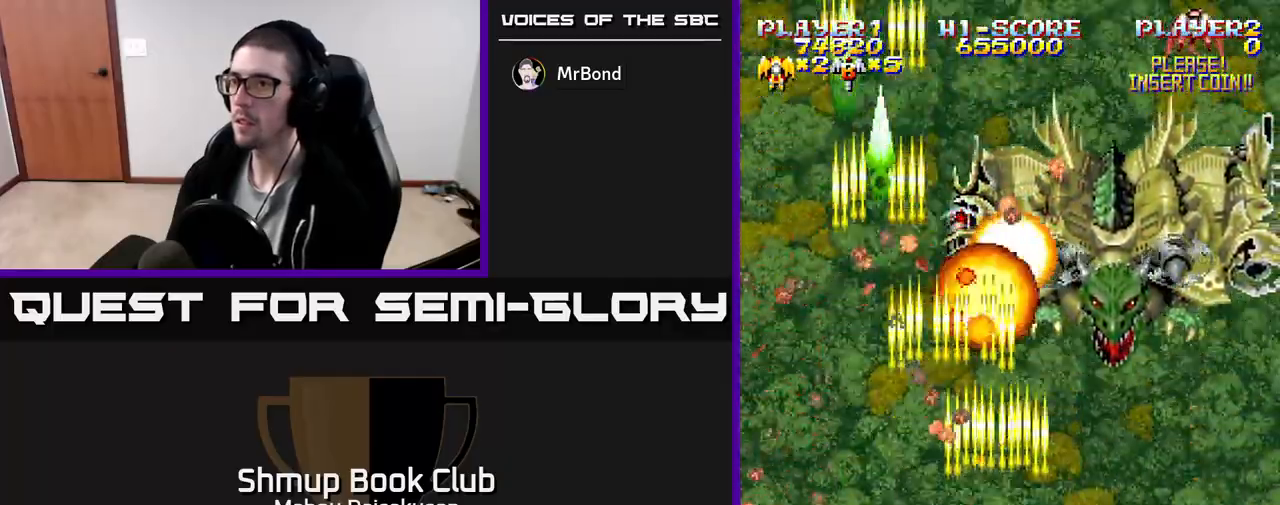
{"buttons": ["A", "DPAD_LEFT"], "events": [[17, "DPAD_DOWN", "down"], [83, "DPAD_DOWN", "up"], [383, "DPAD_DOWN", "down"], [417, "DPAD_RIGHT", "up"], [467, "DPAD_LEFT", "down"], [483, "DPAD_DOWN", "up"]]}
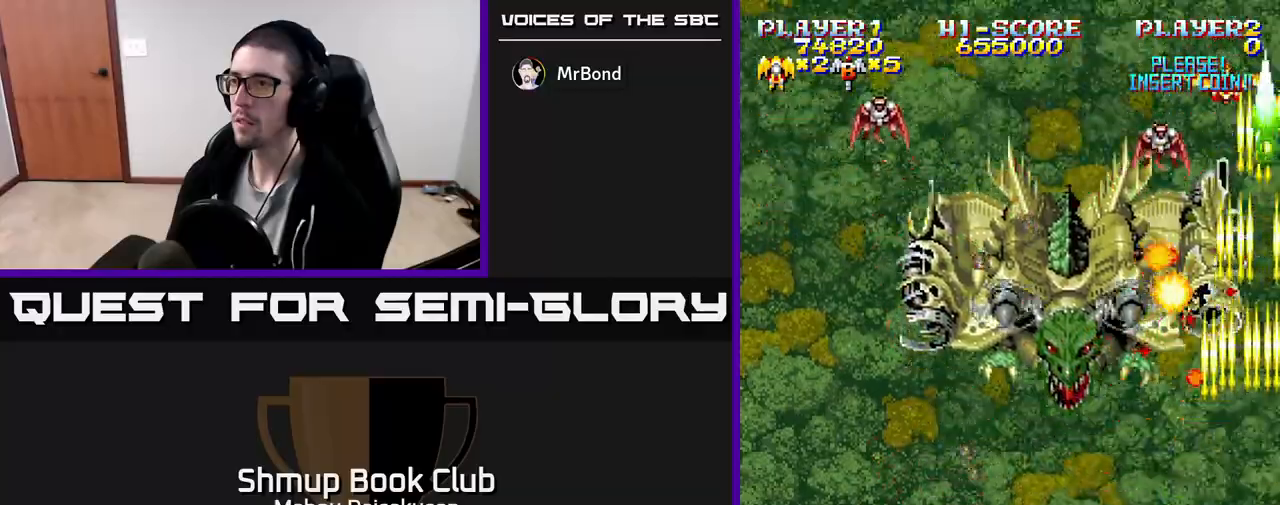
{"buttons": ["A", "DPAD_LEFT"], "events": []}
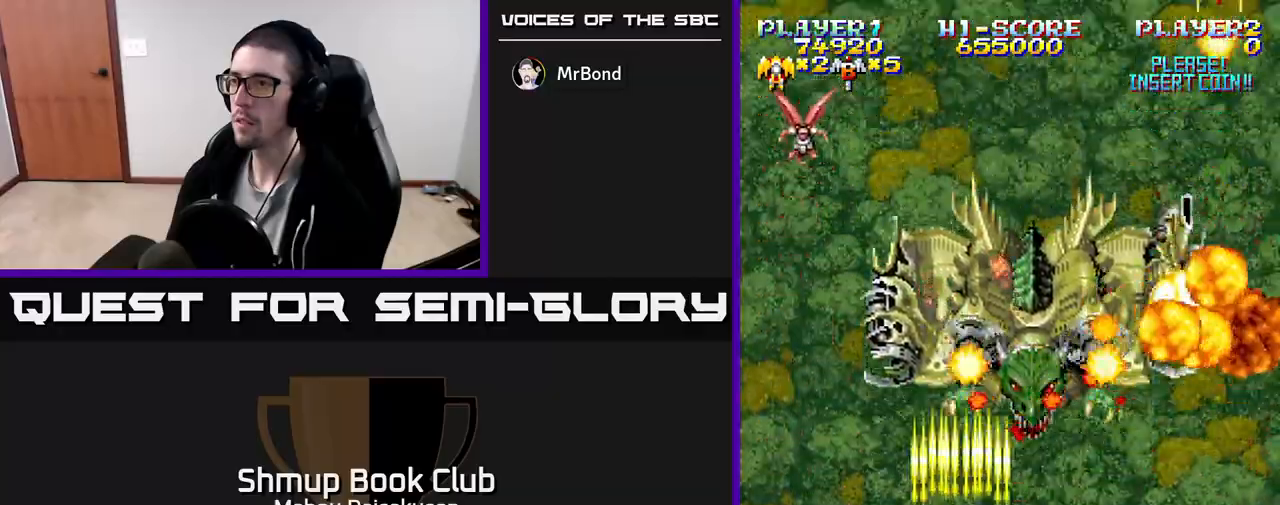
{"buttons": ["A", "DPAD_RIGHT"], "events": [[117, "DPAD_LEFT", "up"], [133, "DPAD_RIGHT", "down"]]}
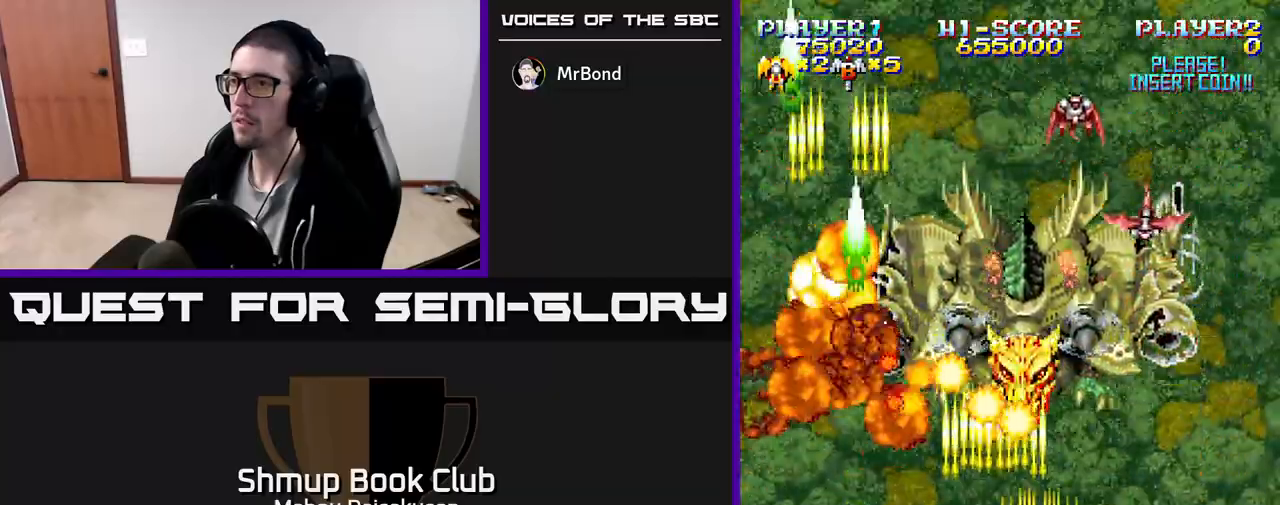
{"buttons": ["A", "DPAD_RIGHT"], "events": [[17, "DPAD_RIGHT", "up"], [50, "DPAD_LEFT", "down"], [300, "DPAD_LEFT", "up"], [317, "DPAD_RIGHT", "down"]]}
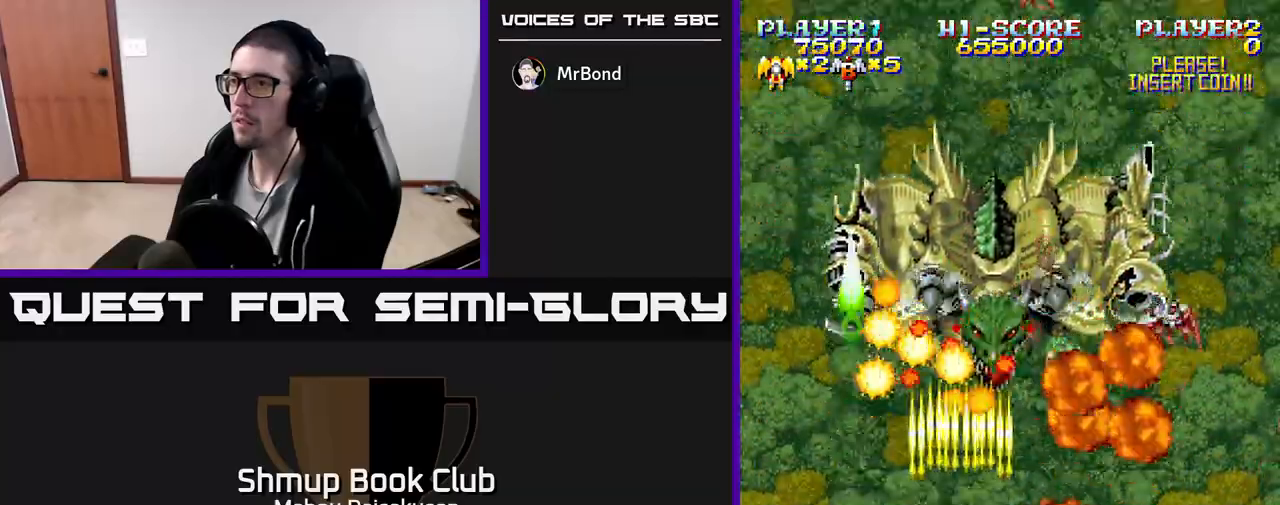
{"buttons": ["A", "DPAD_LEFT"], "events": [[433, "DPAD_RIGHT", "up"], [467, "DPAD_LEFT", "down"]]}
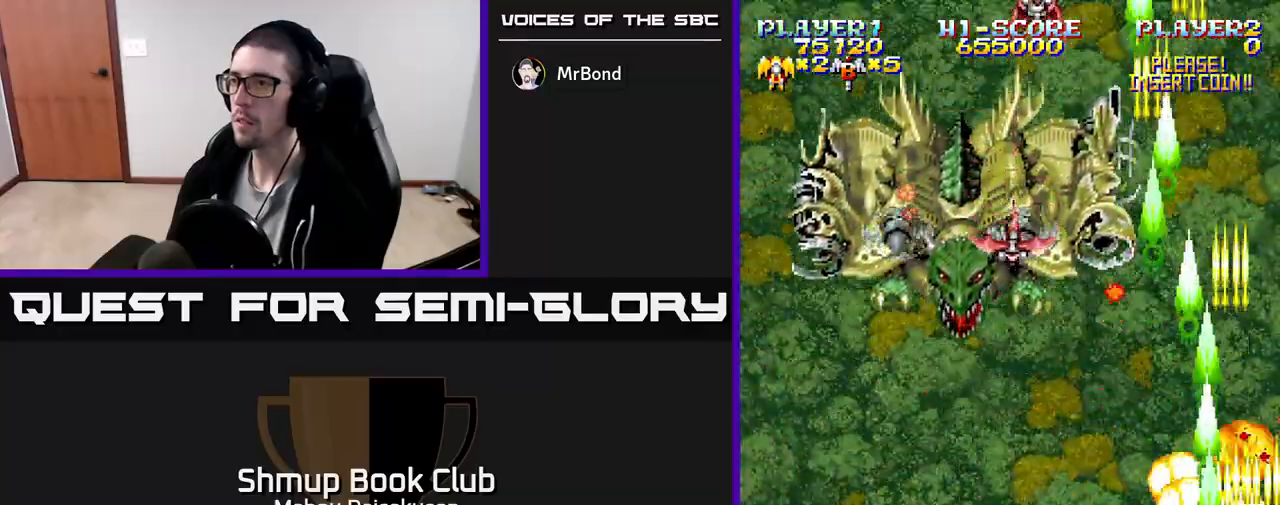
{"buttons": ["A", "DPAD_LEFT"], "events": []}
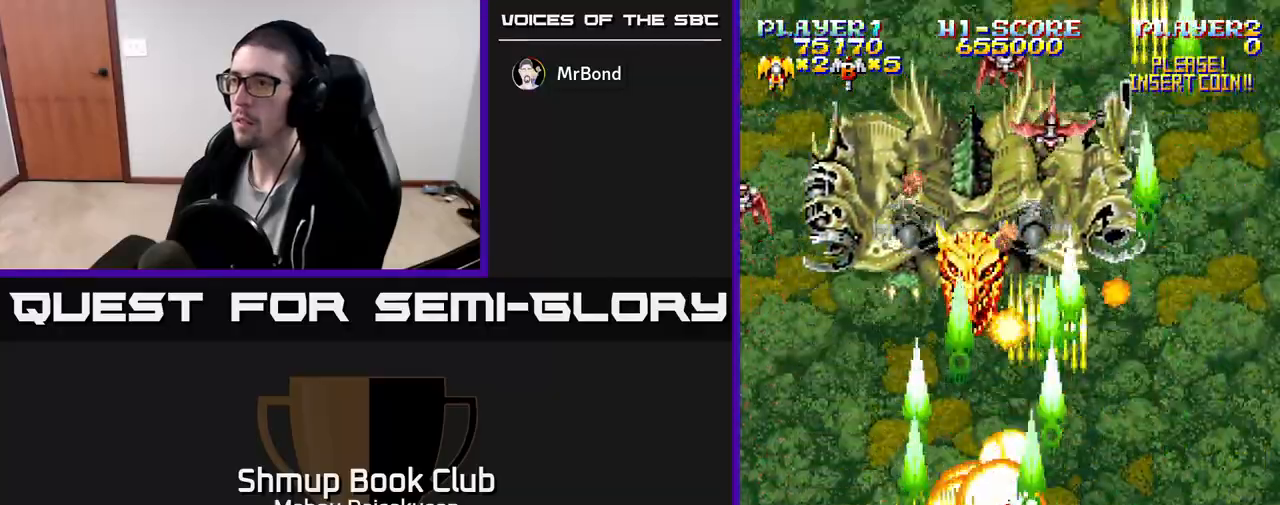
{"buttons": ["A", "DPAD_RIGHT"], "events": [[233, "DPAD_LEFT", "up"], [267, "DPAD_RIGHT", "down"]]}
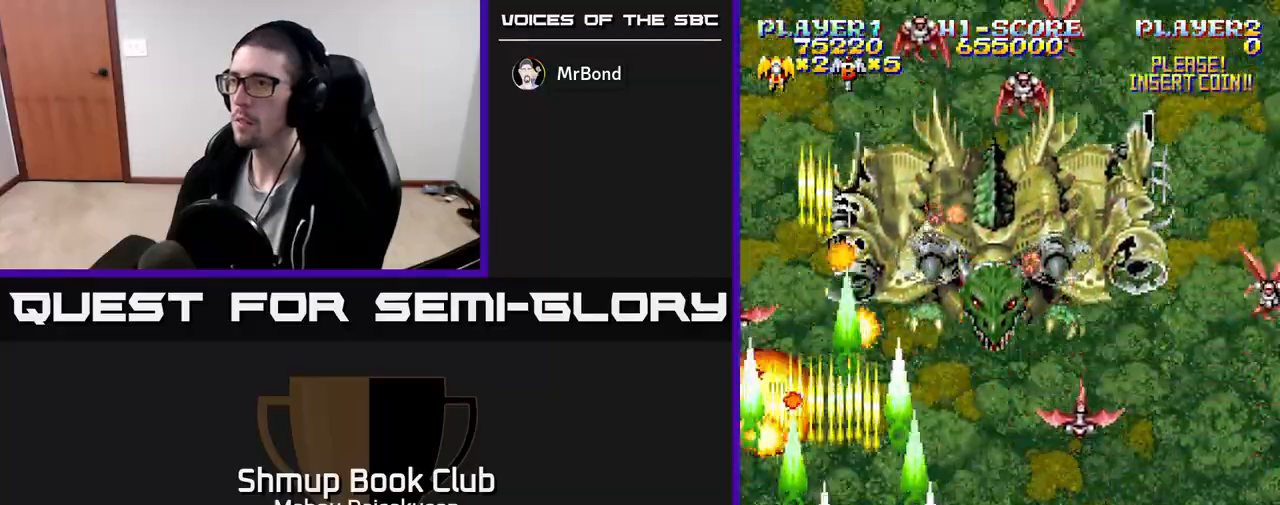
{"buttons": ["A", "DPAD_RIGHT"], "events": []}
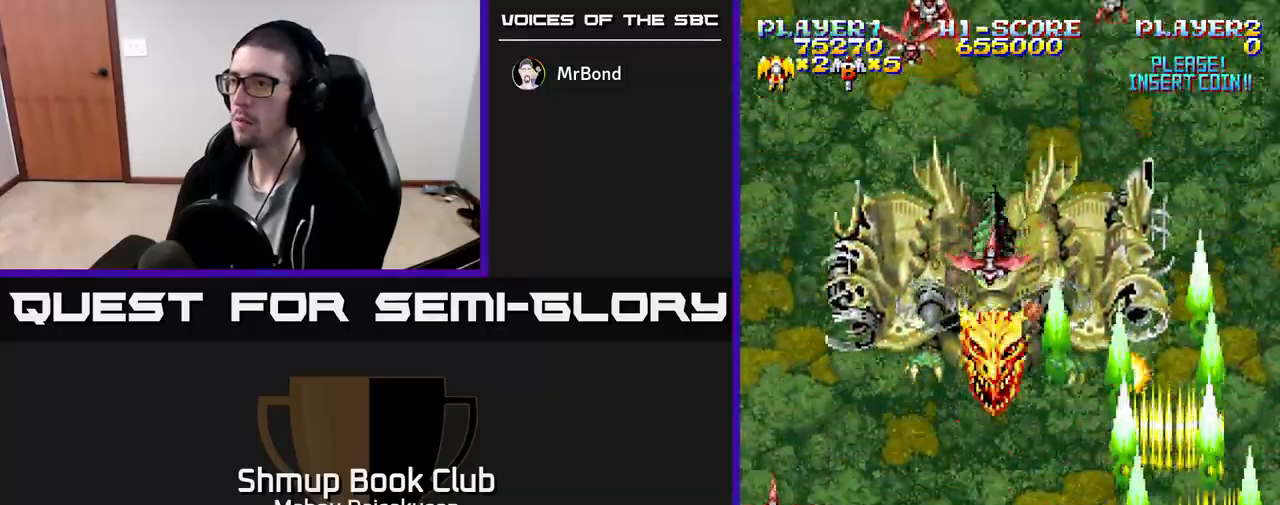
{"buttons": ["A", "DPAD_LEFT"], "events": [[133, "DPAD_RIGHT", "up"], [167, "DPAD_LEFT", "down"]]}
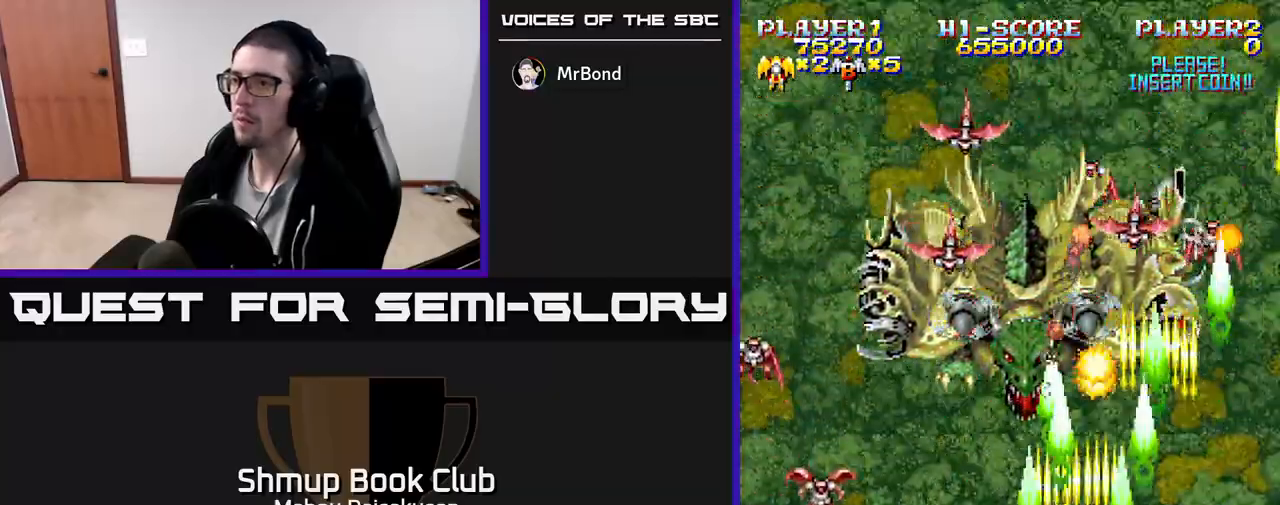
{"buttons": ["A"], "events": [[467, "DPAD_LEFT", "up"]]}
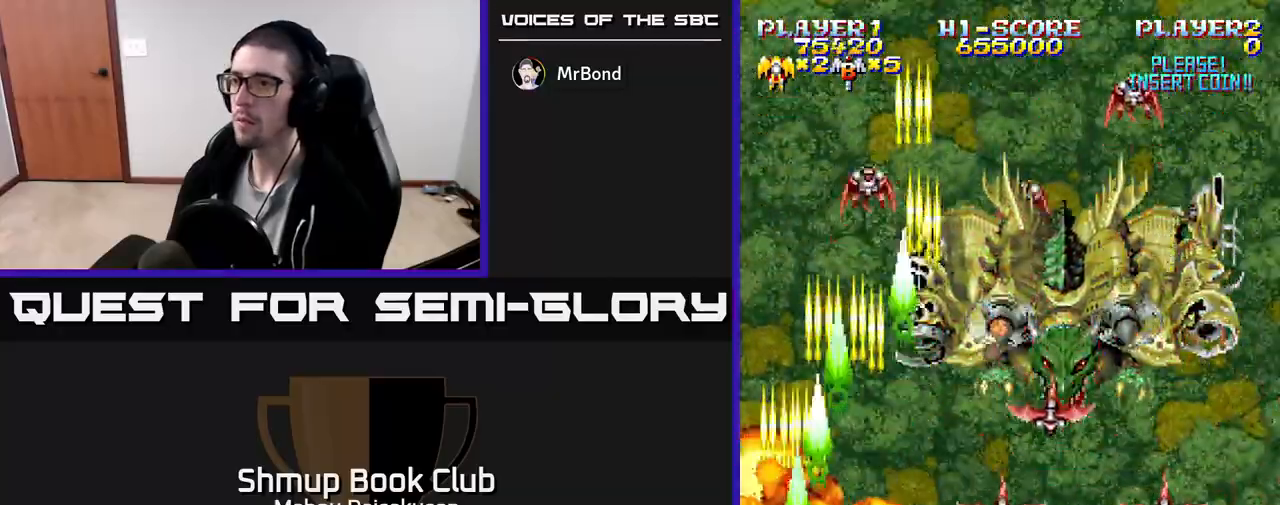
{"buttons": ["A", "DPAD_RIGHT"], "events": [[33, "DPAD_RIGHT", "down"], [100, "DPAD_RIGHT", "up"], [233, "DPAD_RIGHT", "down"]]}
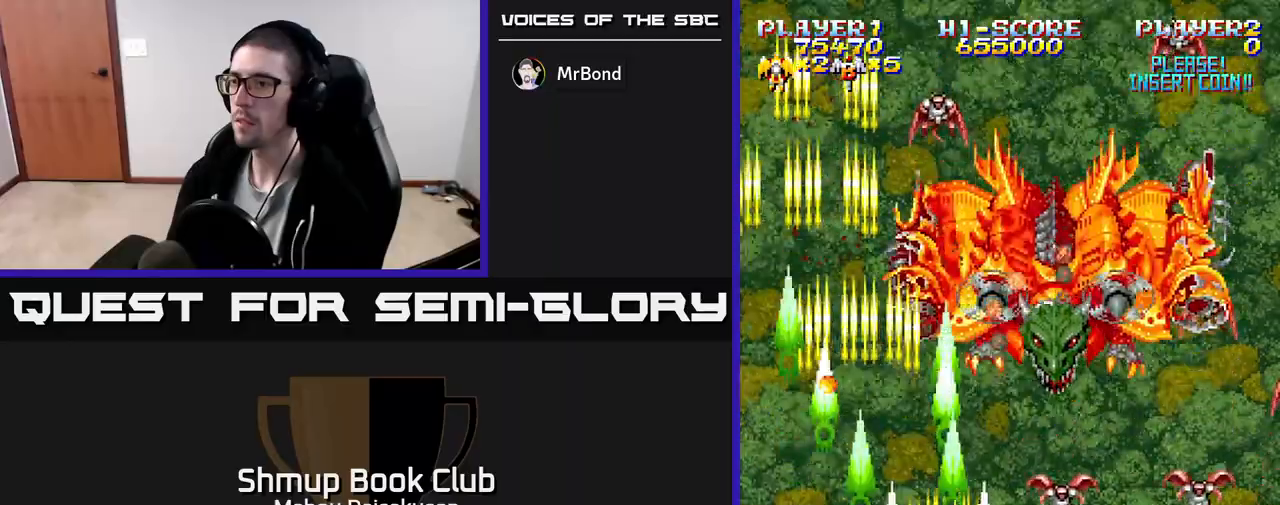
{"buttons": ["A", "DPAD_RIGHT"], "events": []}
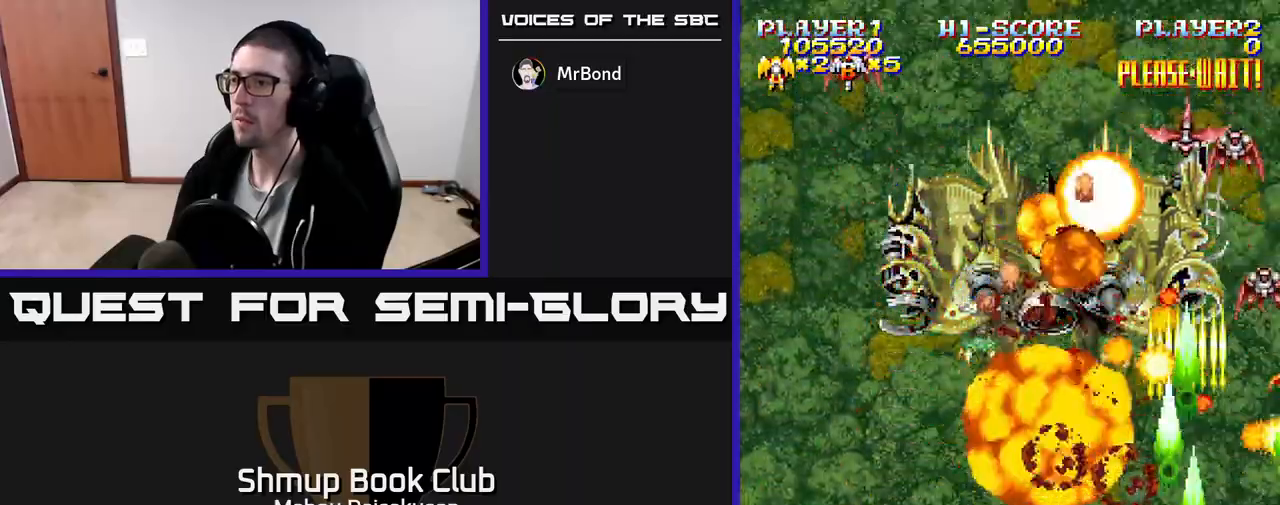
{"buttons": ["A", "DPAD_LEFT"], "events": [[167, "DPAD_RIGHT", "up"], [233, "DPAD_LEFT", "down"]]}
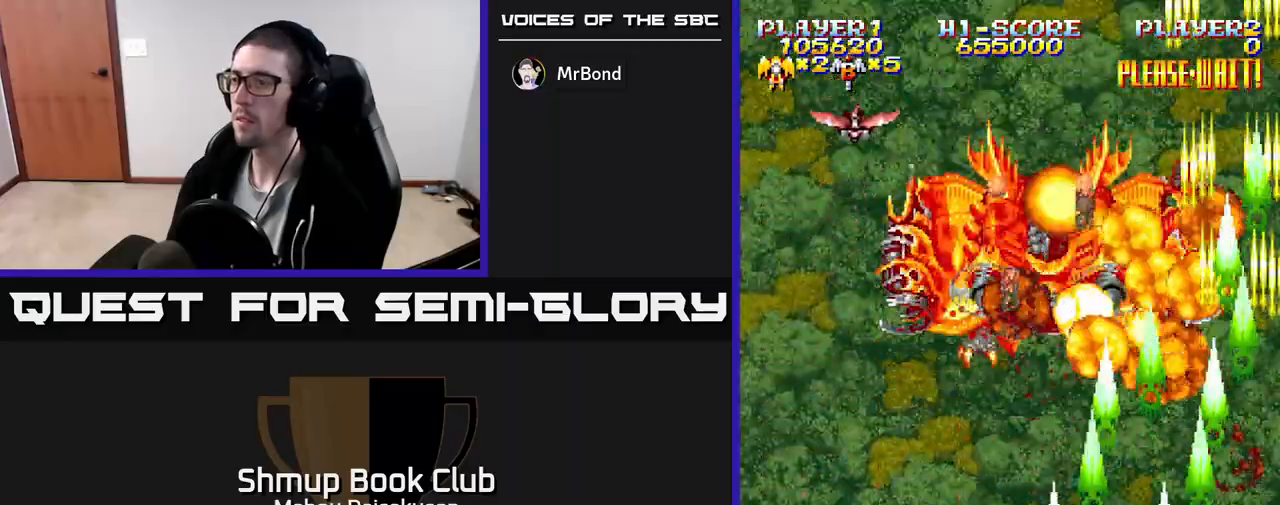
{"buttons": ["A", "DPAD_LEFT"], "events": [[33, "DPAD_LEFT", "up"], [50, "DPAD_RIGHT", "down"], [50, "DPAD_UP", "down"], [100, "DPAD_UP", "up"], [200, "DPAD_RIGHT", "up"], [233, "DPAD_LEFT", "down"]]}
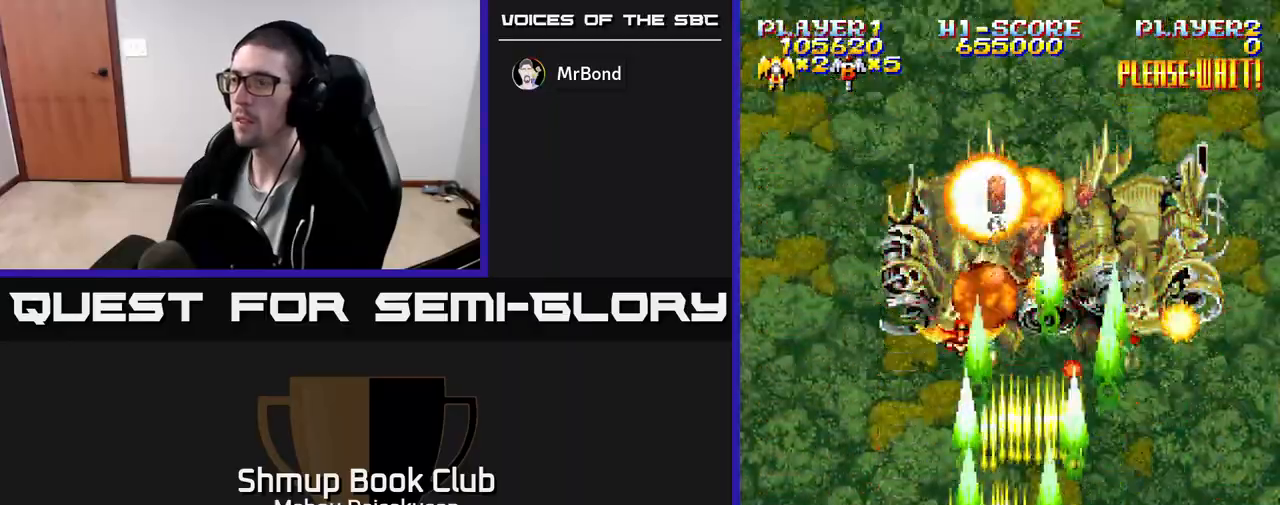
{"buttons": ["A", "DPAD_RIGHT"], "events": [[67, "DPAD_LEFT", "up"], [83, "DPAD_RIGHT", "down"]]}
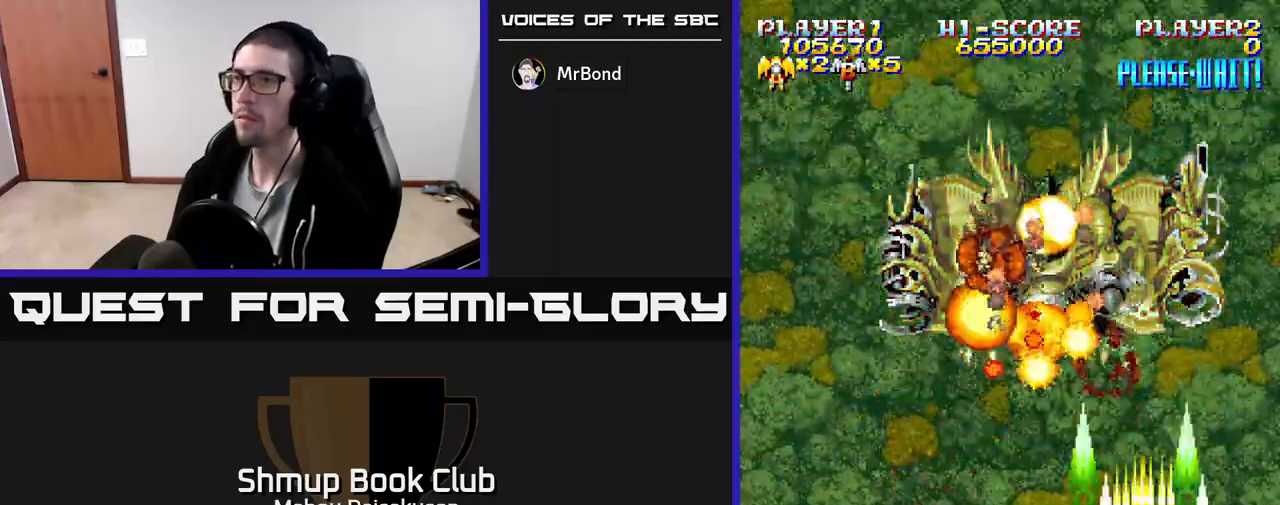
{"buttons": ["A", "DPAD_UP"], "events": [[33, "DPAD_RIGHT", "up"], [83, "DPAD_LEFT", "down"], [333, "DPAD_UP", "down"], [400, "DPAD_LEFT", "up"]]}
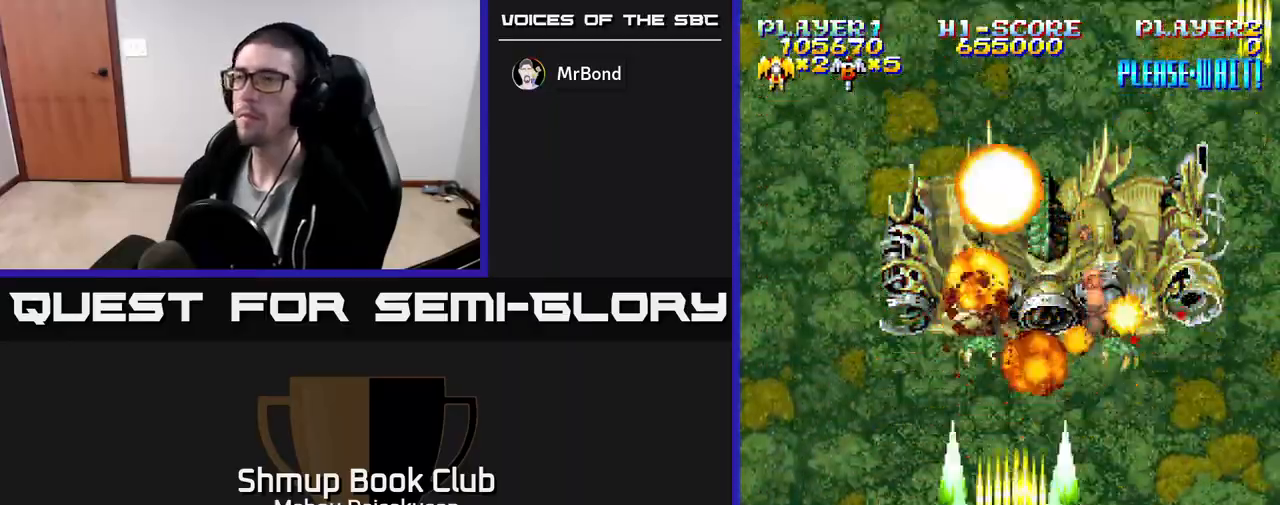
{"buttons": ["A", "DPAD_DOWN", "DPAD_RIGHT"], "events": [[33, "DPAD_UP", "up"], [417, "DPAD_DOWN", "down"], [417, "DPAD_RIGHT", "down"]]}
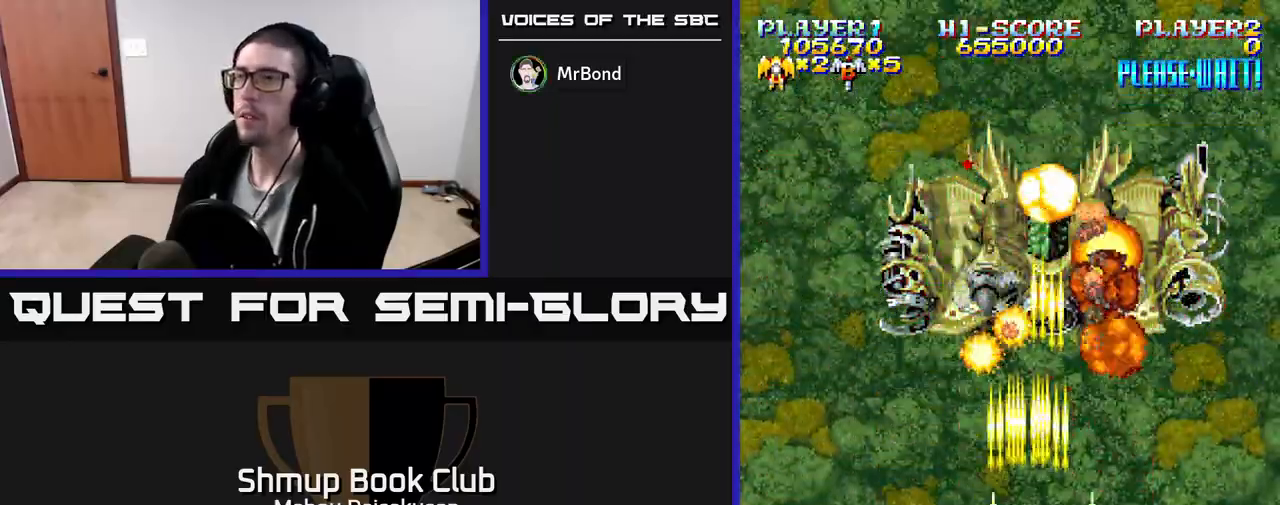
{"buttons": [], "events": [[17, "DPAD_RIGHT", "up"], [117, "DPAD_DOWN", "up"], [317, "A", "up"]]}
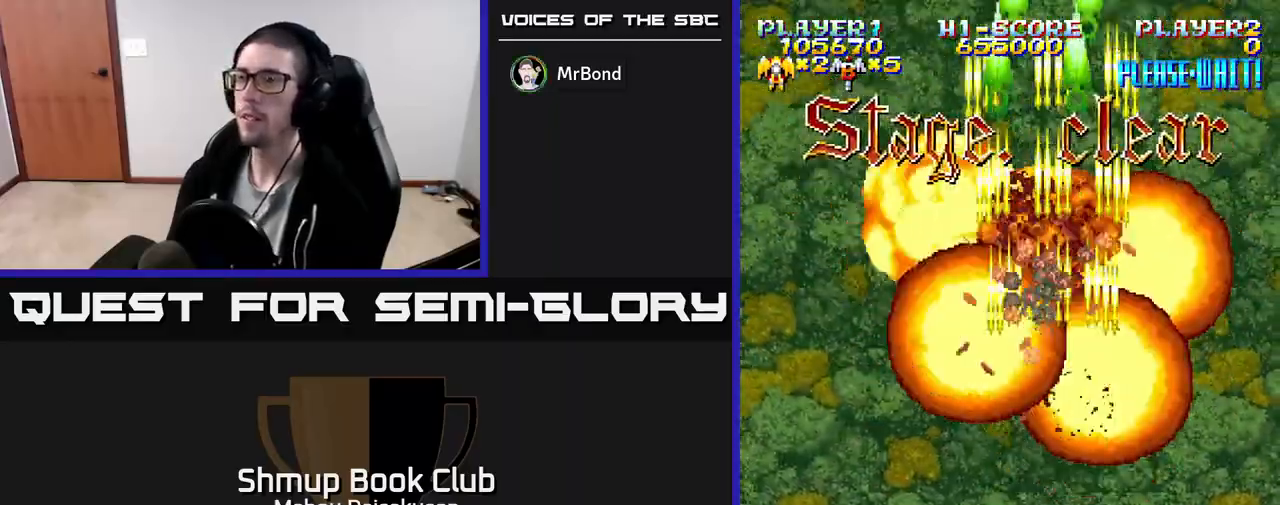
{"buttons": [], "events": []}
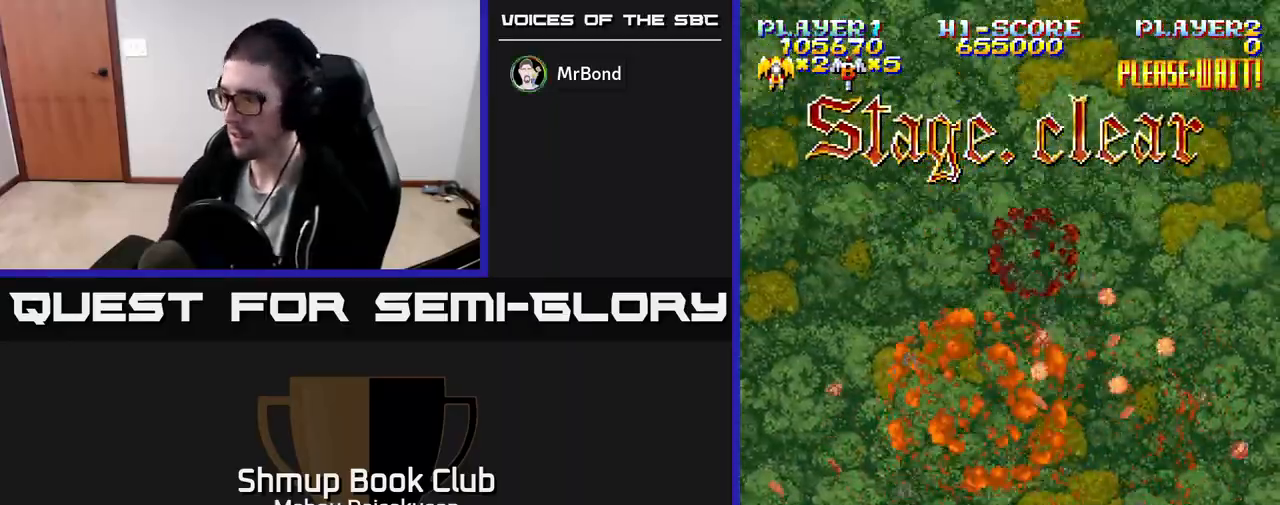
{"buttons": [], "events": []}
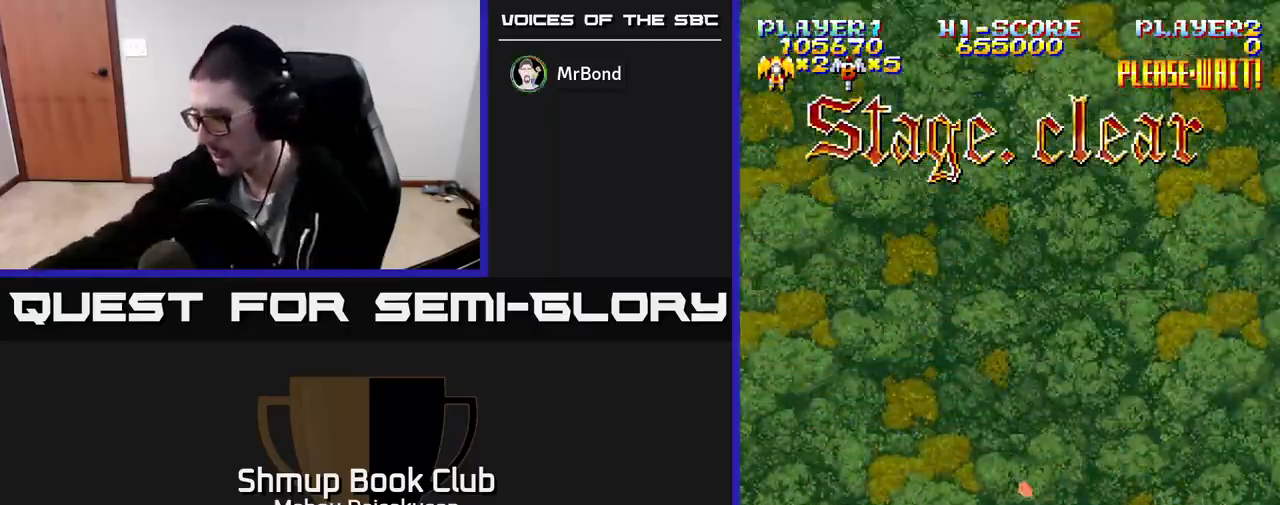
{"buttons": [], "events": []}
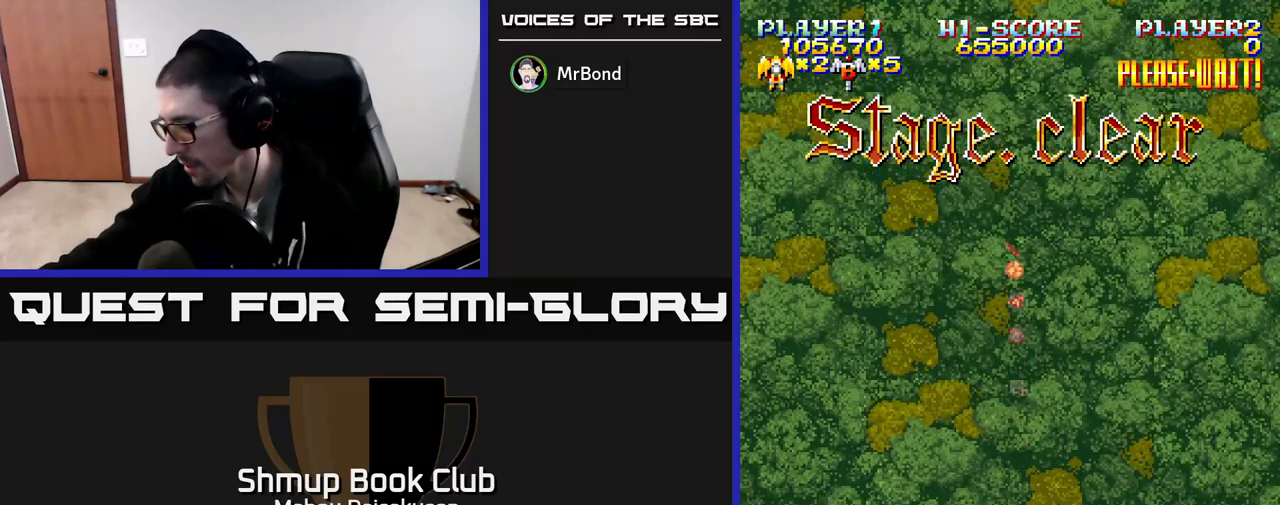
{"buttons": [], "events": []}
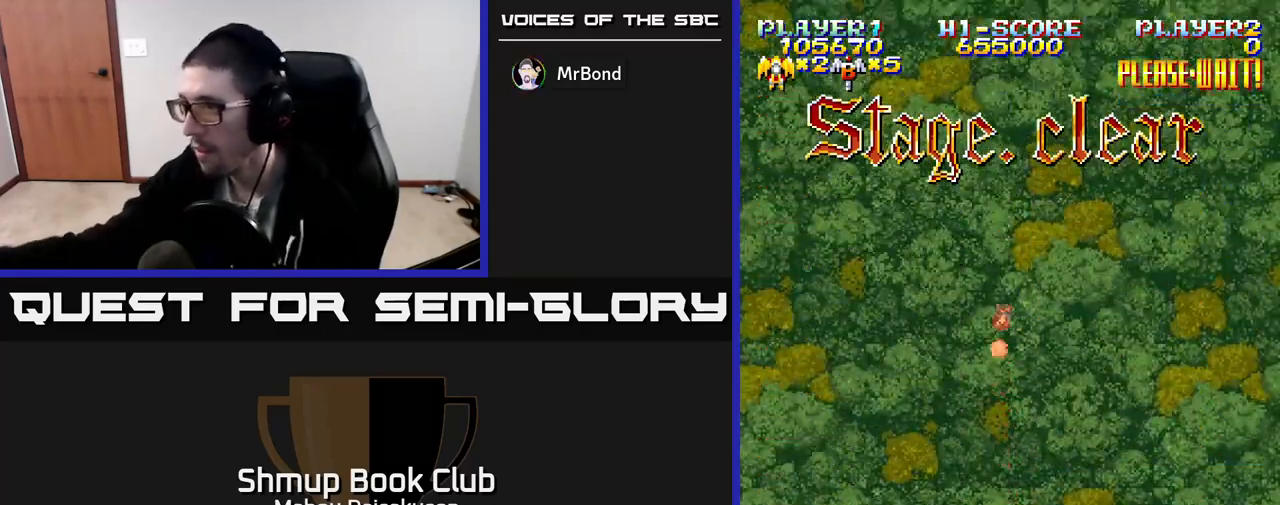
{"buttons": [], "events": []}
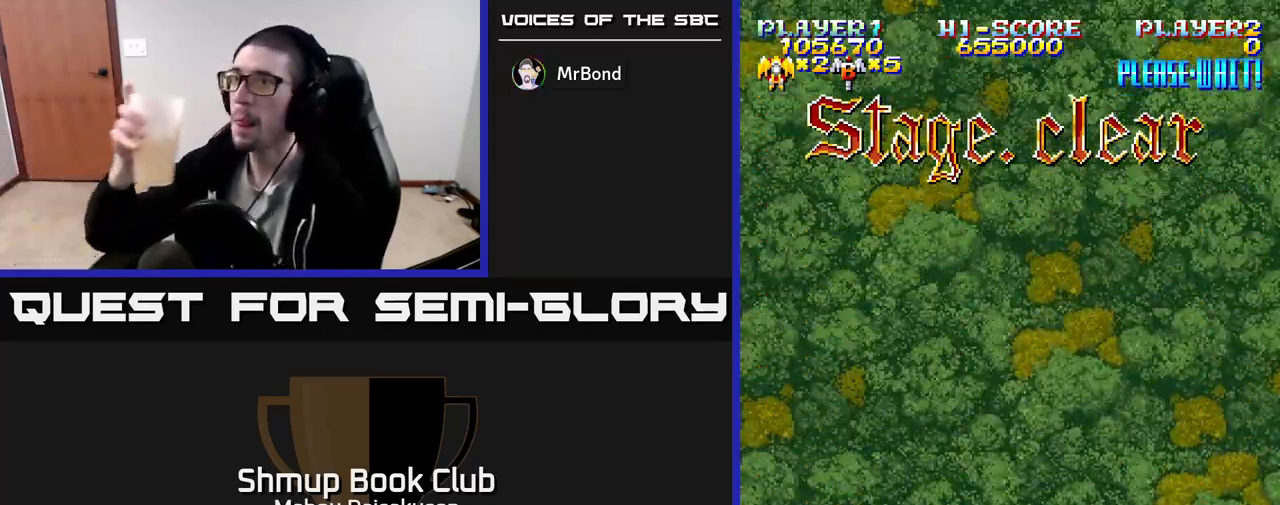
{"buttons": ["DPAD_LEFT"], "events": [[367, "DPAD_UP", "down"], [433, "DPAD_LEFT", "down"], [483, "DPAD_UP", "up"]]}
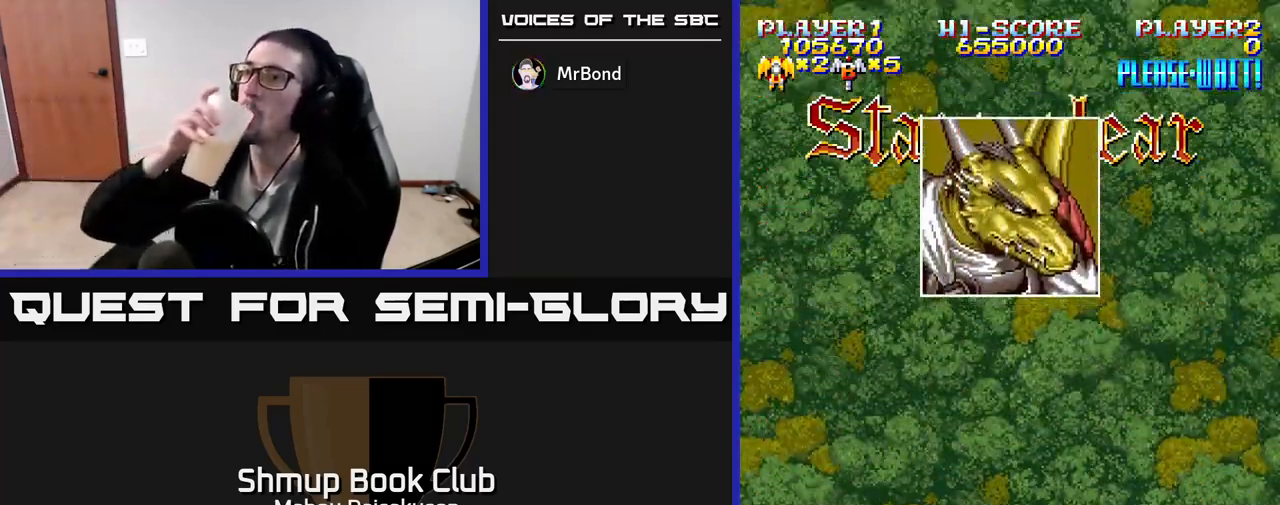
{"buttons": [], "events": [[17, "DPAD_LEFT", "up"]]}